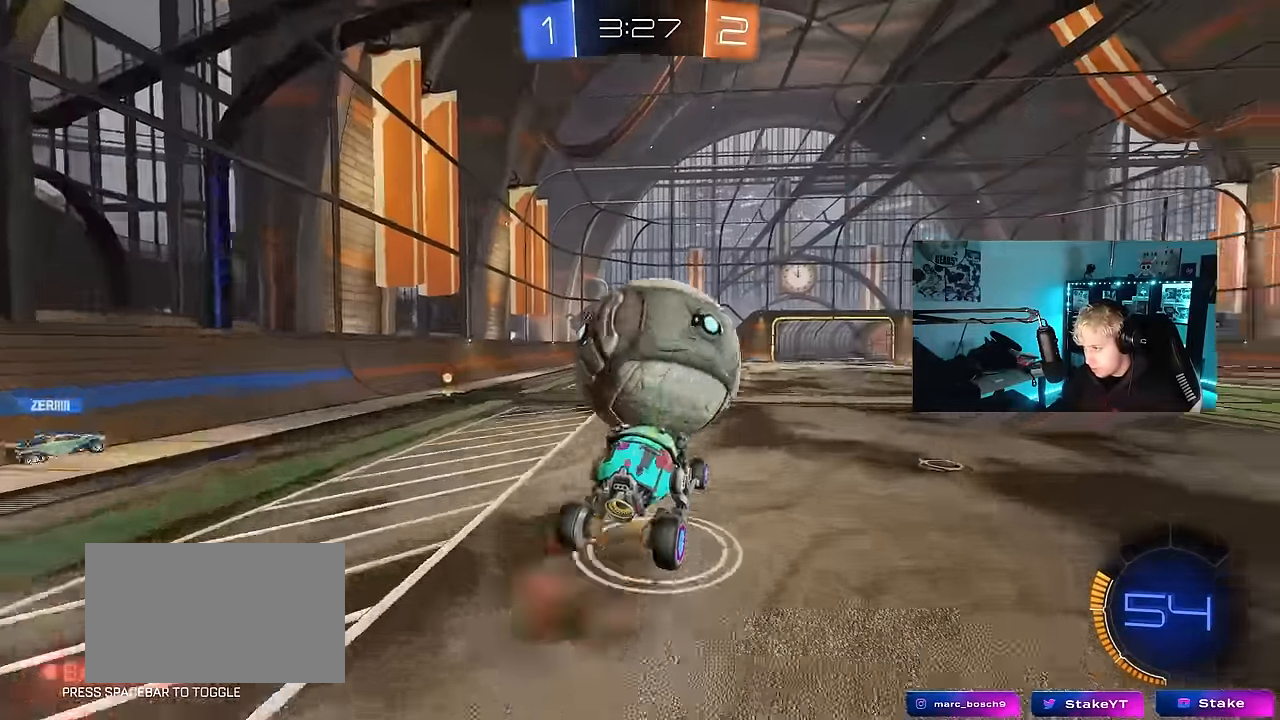
Gameplay with keyboard and mouse; each line is a JSON object with the keys and mouse buttons held at the frame after it. "events" lists presses ("down") and releases ("up") of "1", "2", "3", "4", "5", "a", "alt", "c", "caps_lock", "ctrl", "d", "e", "f", "g", "q", "r", "s", "shift", "space", "t", "tab", "v", "w", "x", "z", "mouse_left", "mouse_wheel" and "mouse_right" between this image and that frame as [ms after this image, input, new state], when the widget could be followed in between. "mouse_left", "mouse_wheel", "mouse_right" = the "left", "wheel", "right" buttons of the "mouse" list. No other keys are recorded. "wheel" means that the mouse wheel is clicked or scrolled. Mouse movement is not recorded.
{"keys": ["d"], "mouse": [], "events": [[84, "d", "down"], [84, "mouse_left", "down"], [117, "a", "down"], [117, "s", "down"], [117, "shift", "down"], [167, "a", "up"], [167, "mouse_right", "up"], [217, "s", "up"], [500, "mouse_left", "up"], [500, "shift", "up"]]}
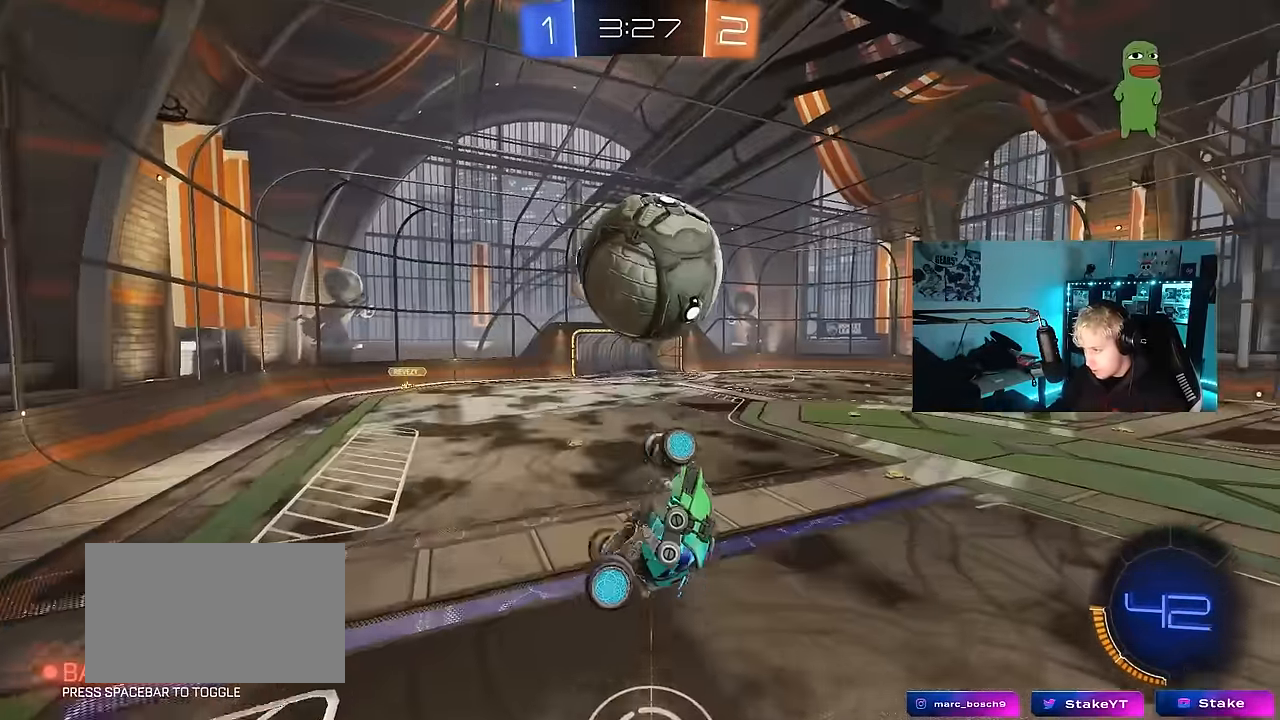
{"keys": ["d", "shift", "w"], "mouse": ["left"], "events": [[134, "s", "down"], [184, "shift", "down"], [334, "s", "up"], [417, "mouse_left", "down"], [417, "w", "down"]]}
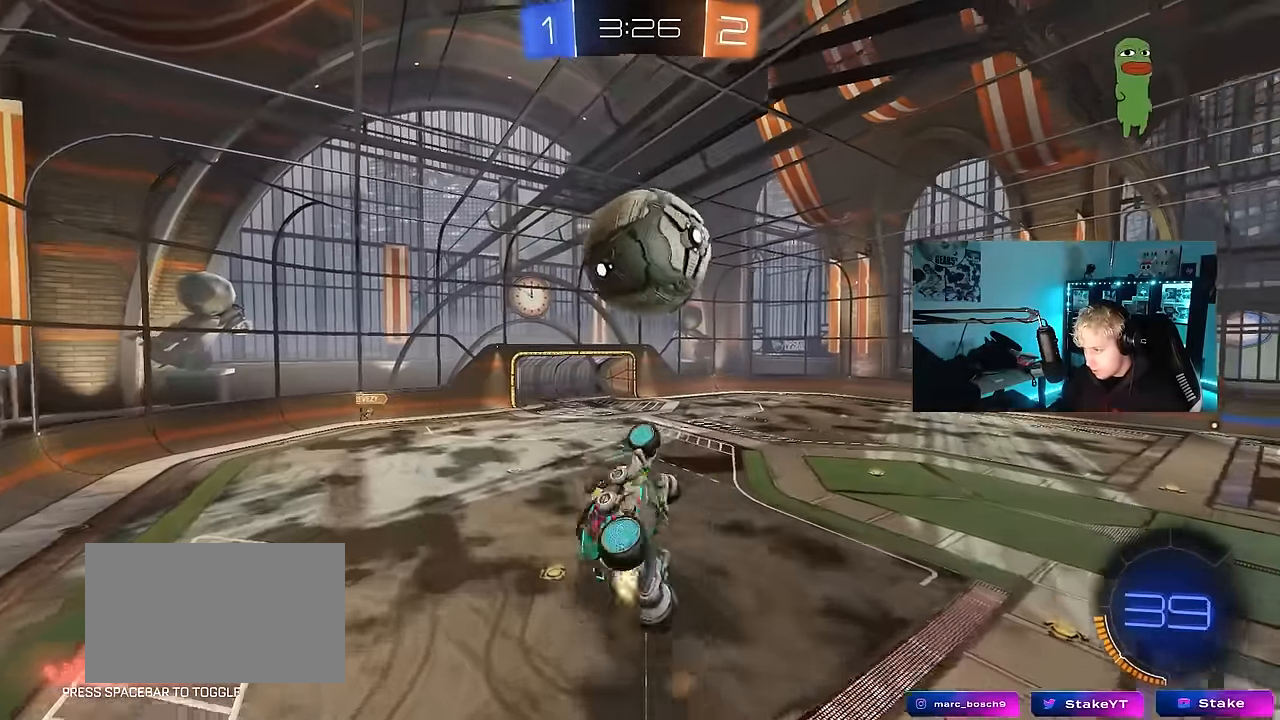
{"keys": ["a", "shift"], "mouse": [], "events": [[50, "shift", "up"], [100, "d", "up"], [100, "w", "up"], [300, "shift", "down"], [334, "mouse_left", "up"], [384, "a", "down"]]}
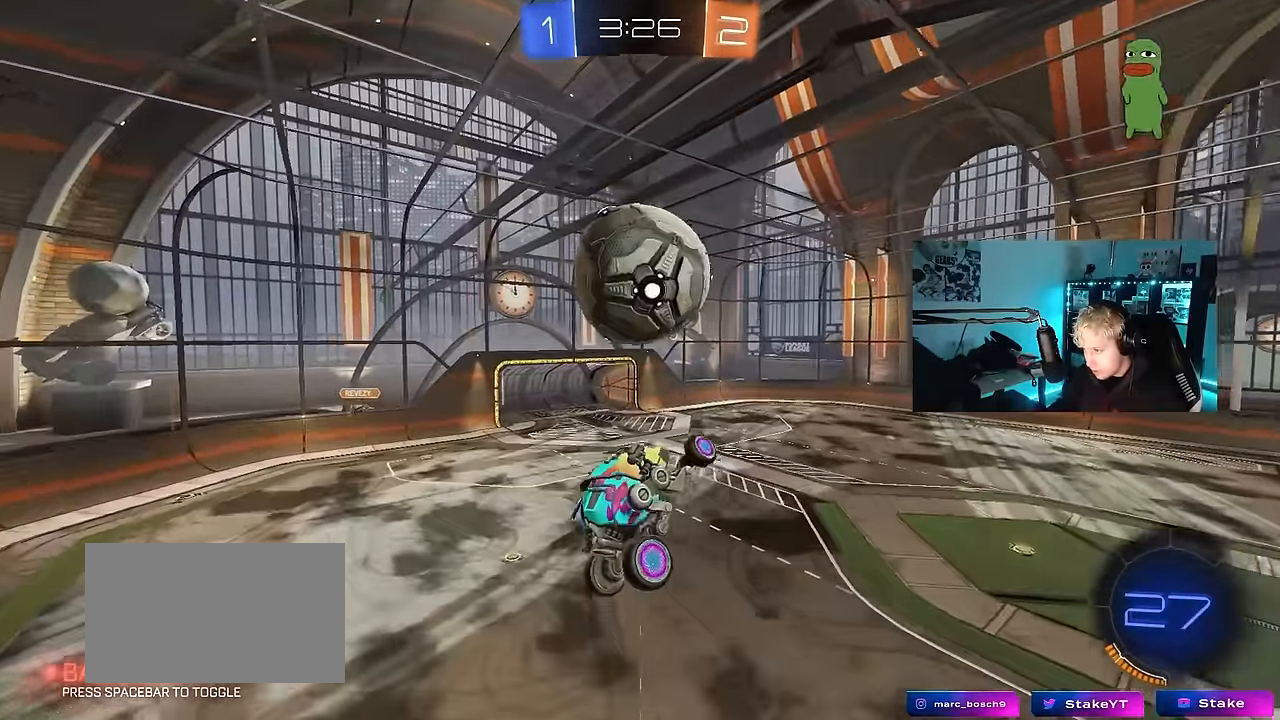
{"keys": ["d", "s"], "mouse": ["left"], "events": [[34, "s", "down"], [84, "s", "up"], [167, "a", "up"], [167, "shift", "up"], [217, "mouse_left", "down"], [217, "s", "down"], [267, "mouse_left", "up"], [317, "d", "down"], [350, "mouse_left", "down"]]}
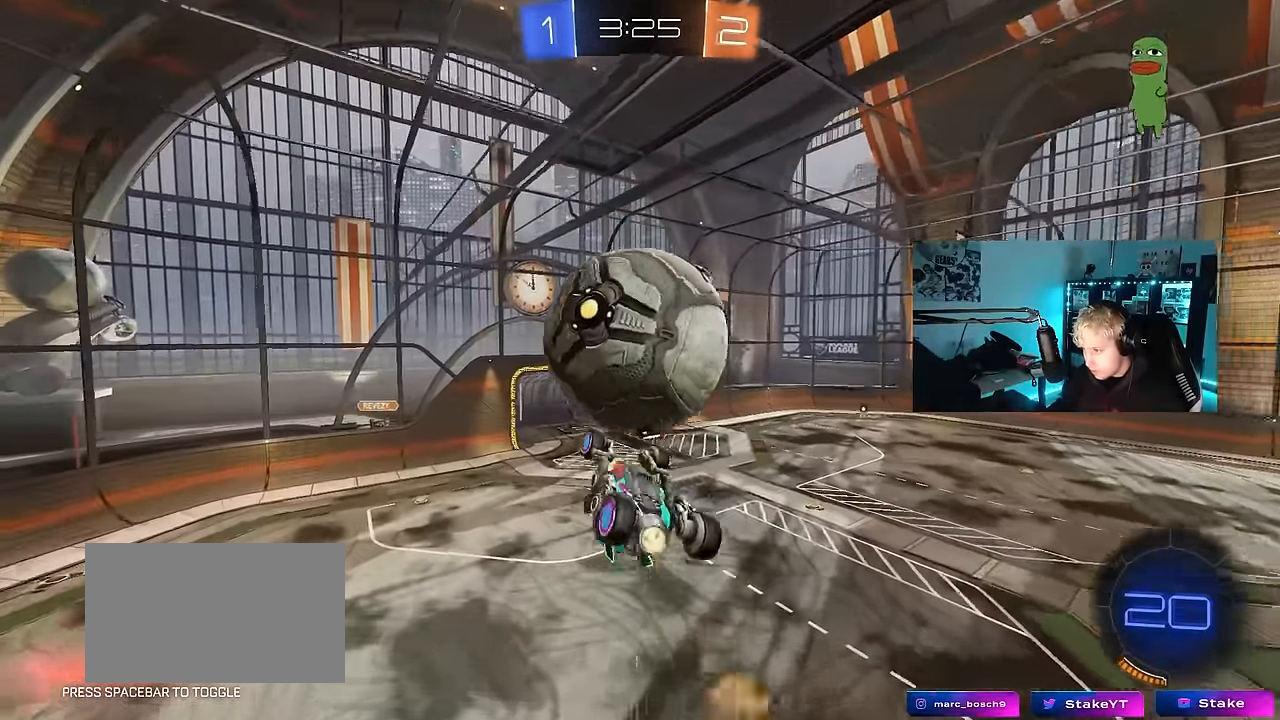
{"keys": ["d", "shift"], "mouse": ["left"], "events": [[50, "mouse_left", "up"], [50, "shift", "down"], [84, "s", "up"], [417, "mouse_left", "down"]]}
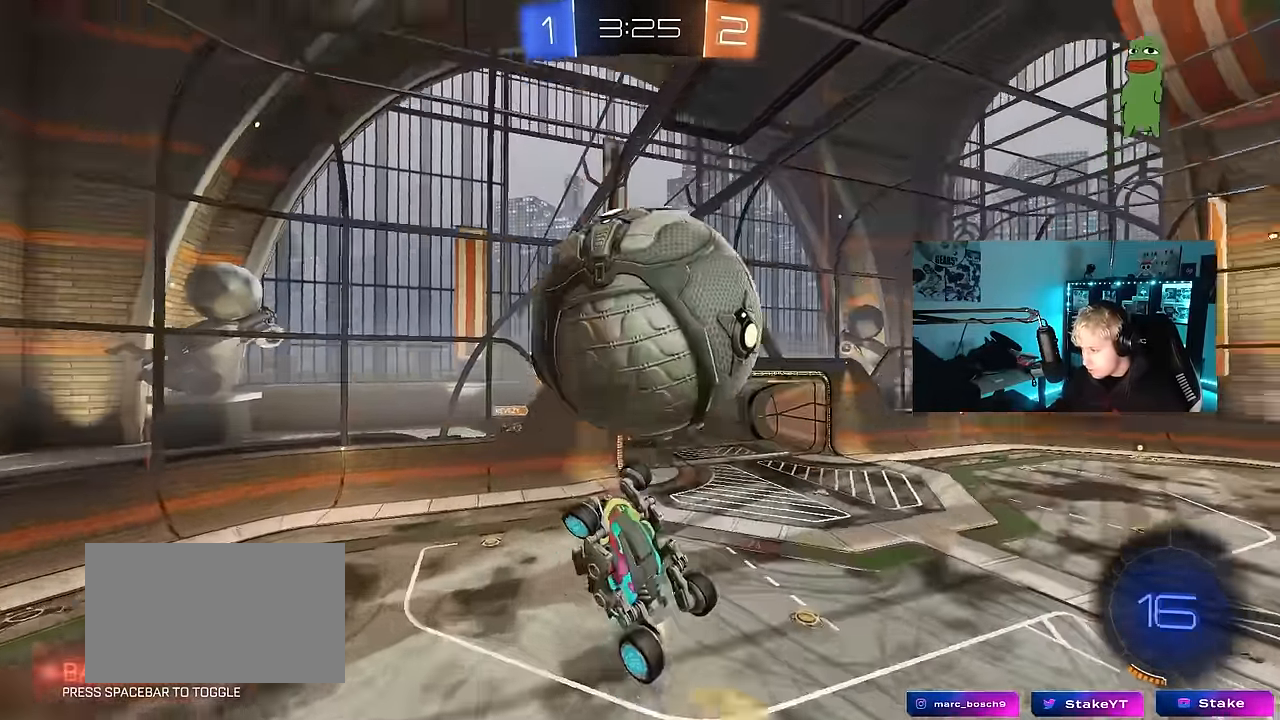
{"keys": ["w"], "mouse": [], "events": [[150, "mouse_left", "up"], [150, "space", "down"], [250, "d", "up"], [250, "shift", "up"], [250, "w", "down"], [300, "a", "down"], [300, "space", "up"], [300, "w", "up"], [334, "w", "down"], [434, "a", "up"]]}
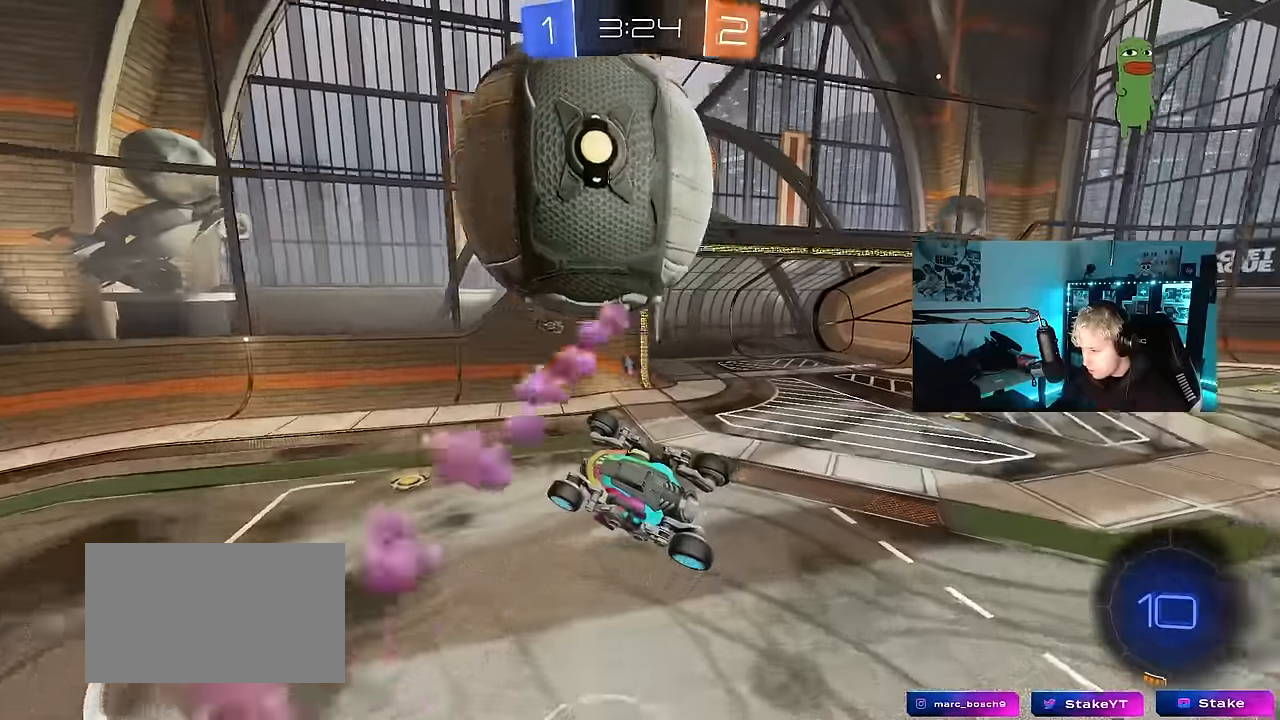
{"keys": ["a", "shift", "w"], "mouse": [], "events": [[117, "a", "down"], [217, "space", "down"], [267, "w", "up"], [350, "shift", "down"], [350, "w", "down"], [450, "space", "up"]]}
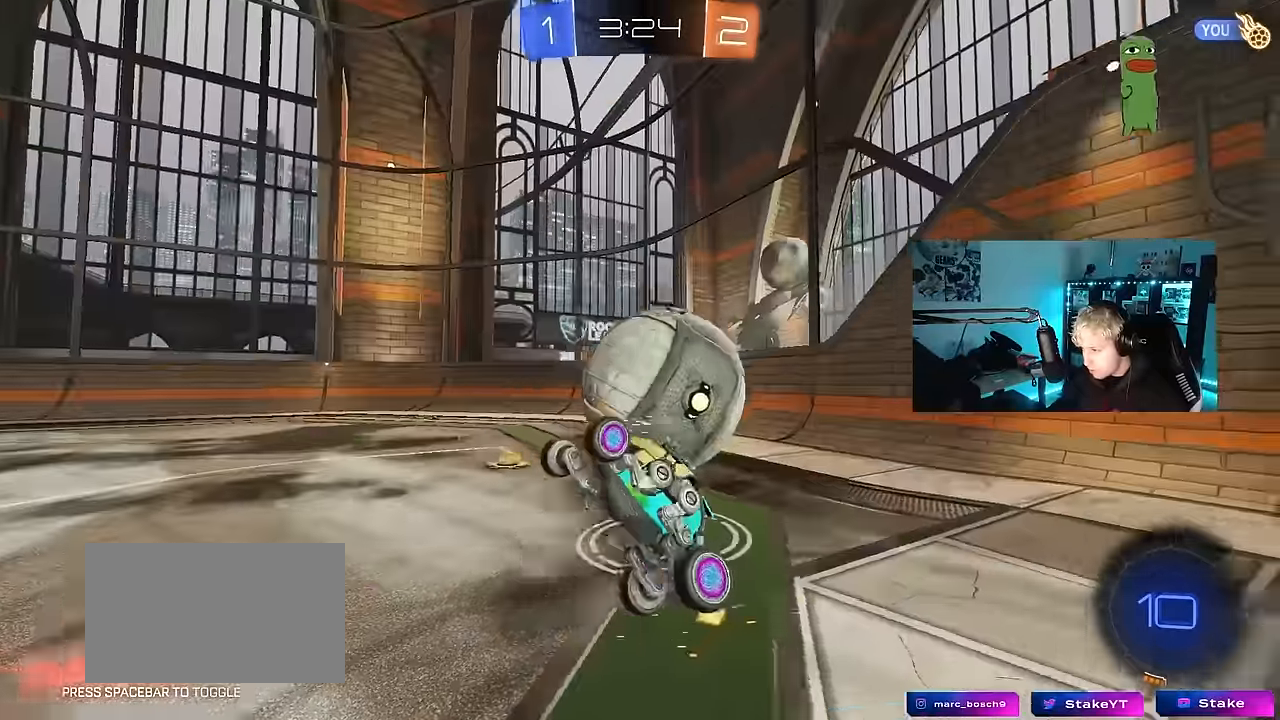
{"keys": ["w"], "mouse": [], "events": [[134, "a", "up"], [134, "shift", "up"], [134, "w", "up"], [367, "w", "down"]]}
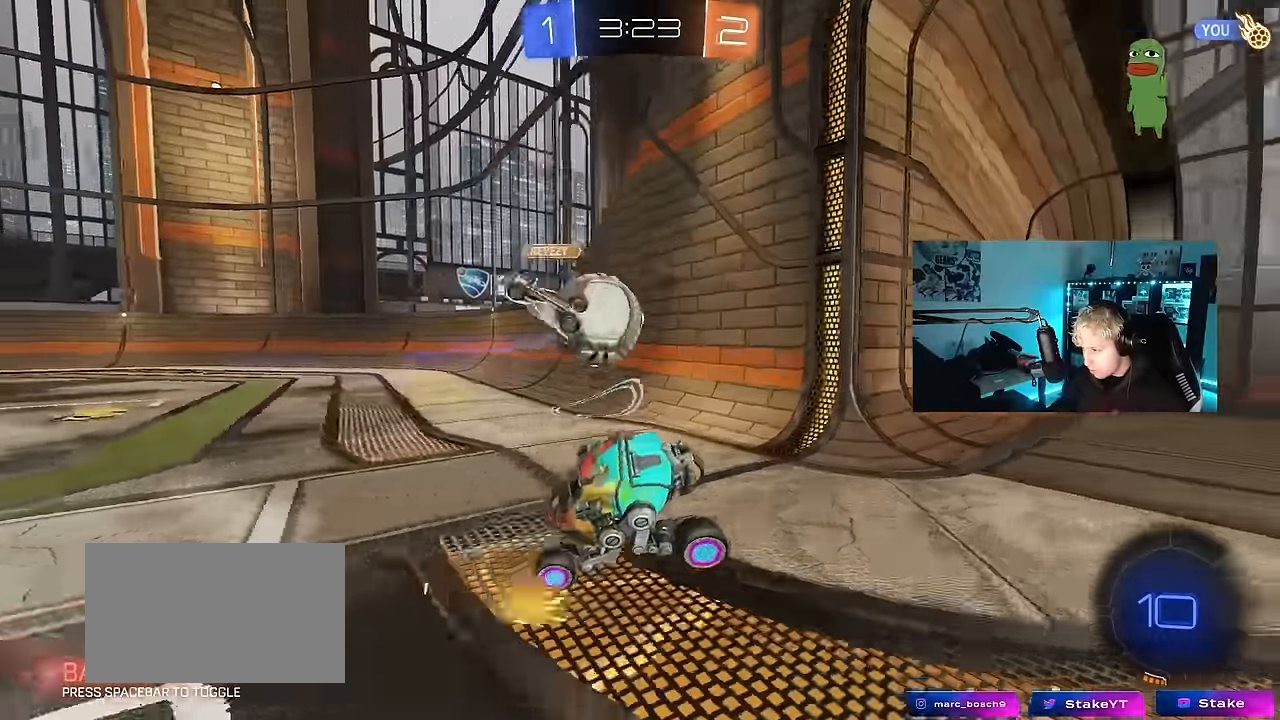
{"keys": ["d", "w"], "mouse": [], "events": [[150, "a", "down"], [434, "a", "up"], [484, "d", "down"]]}
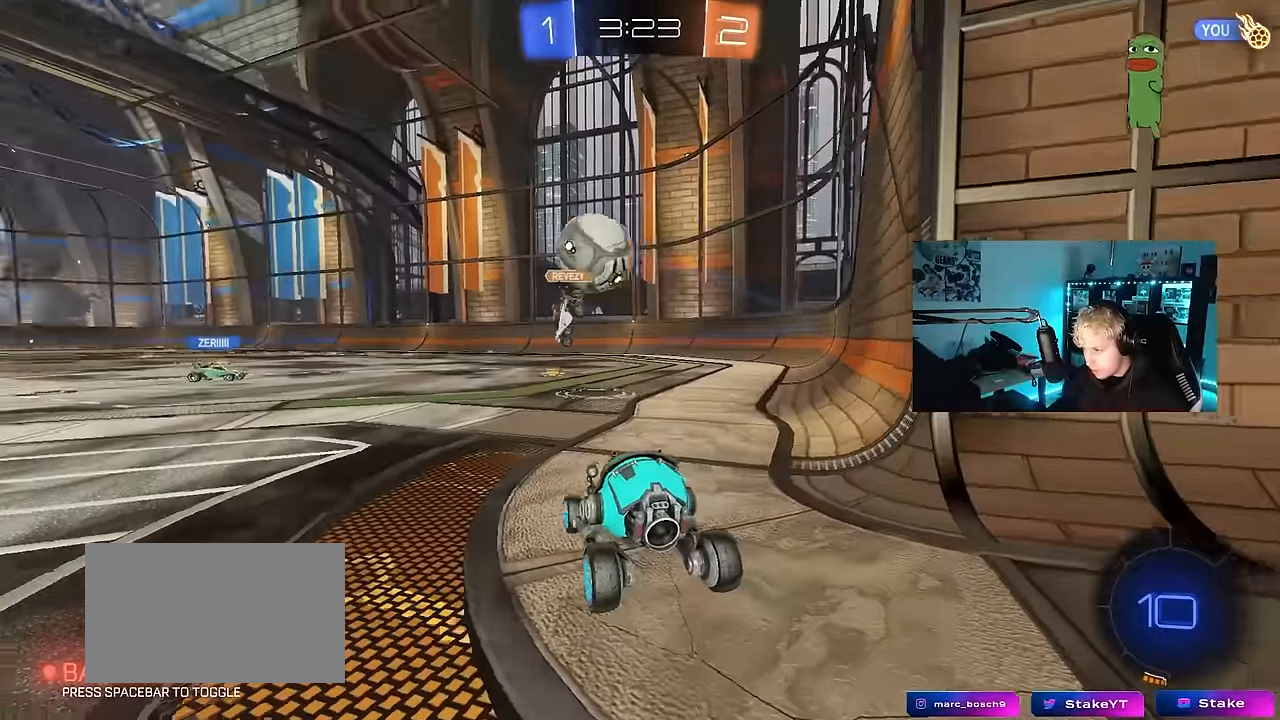
{"keys": ["a", "w"], "mouse": [], "events": [[67, "a", "down"], [67, "d", "up"], [217, "shift", "down"], [300, "shift", "up"]]}
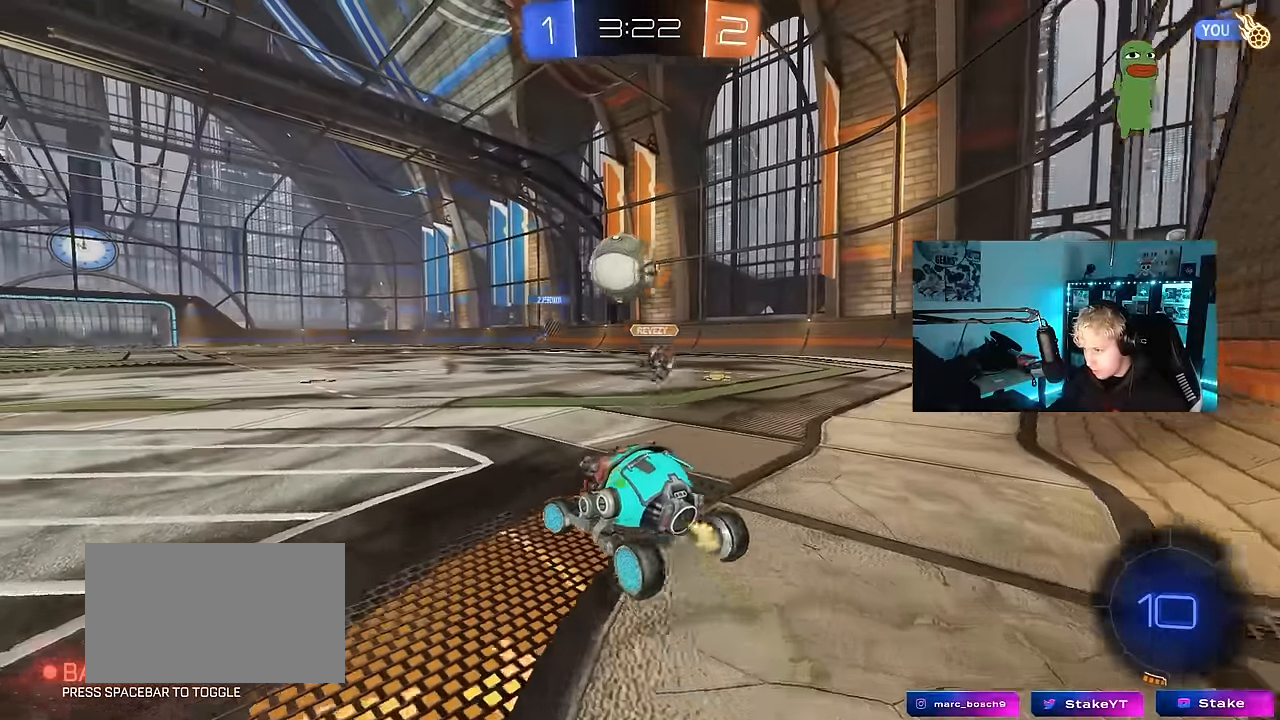
{"keys": ["w"], "mouse": [], "events": [[467, "a", "up"]]}
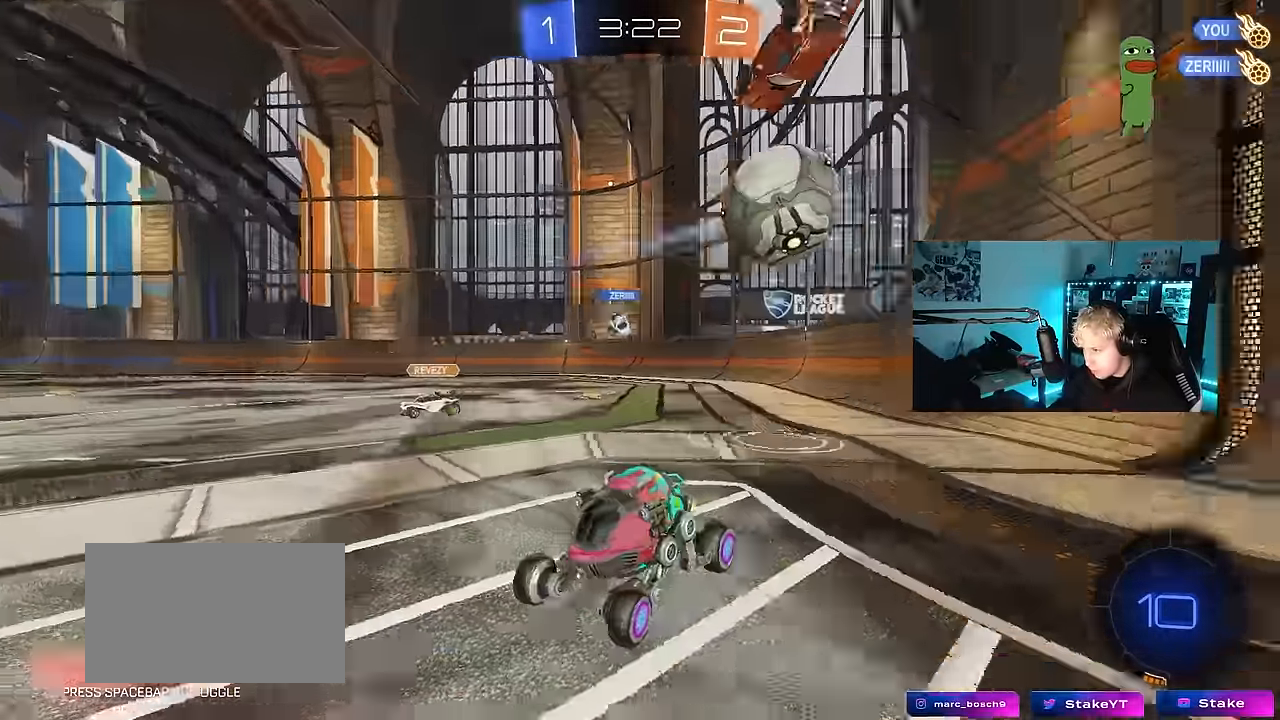
{"keys": ["a", "w"], "mouse": [], "events": [[300, "a", "down"]]}
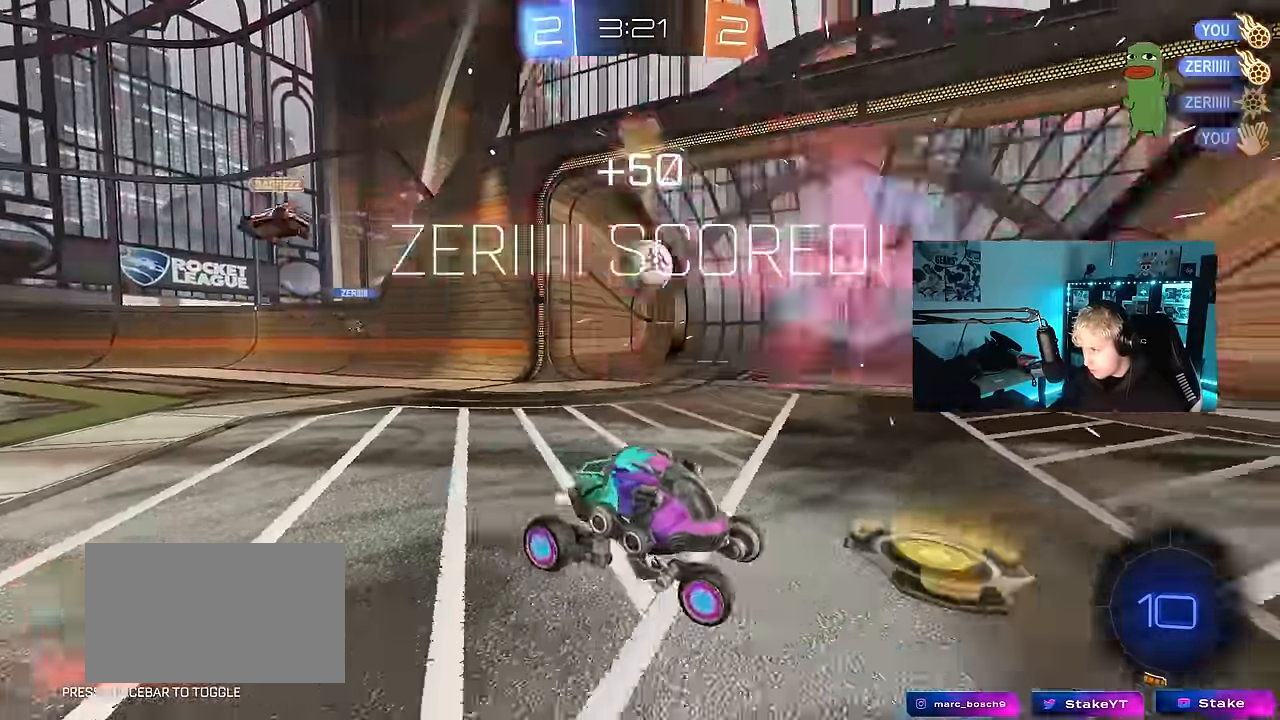
{"keys": ["d", "s", "shift"], "mouse": ["left", "right"], "events": [[117, "a", "up"], [117, "d", "down"], [217, "mouse_left", "down"], [350, "mouse_right", "down"], [350, "shift", "down"], [450, "mouse_right", "up"], [500, "mouse_right", "down"], [500, "s", "down"], [500, "w", "up"]]}
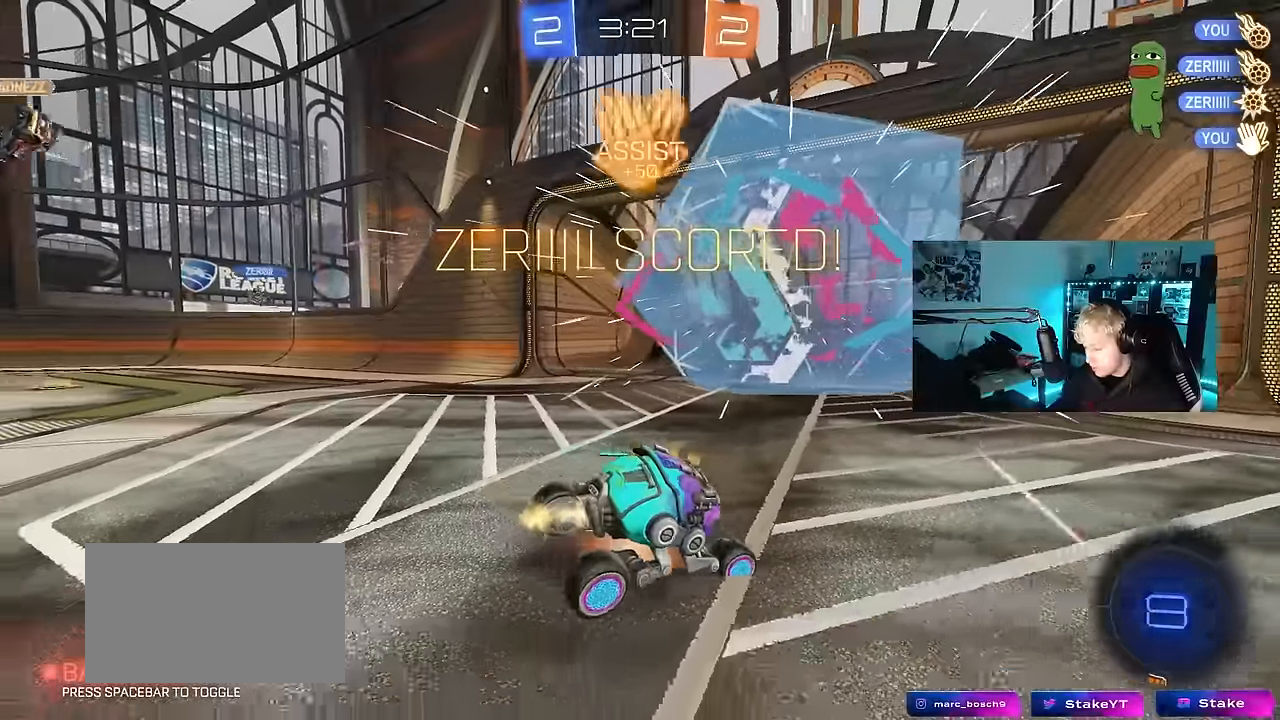
{"keys": ["d", "s", "shift"], "mouse": [], "events": [[84, "space", "down"], [234, "mouse_right", "up"], [334, "space", "up"], [417, "mouse_left", "up"]]}
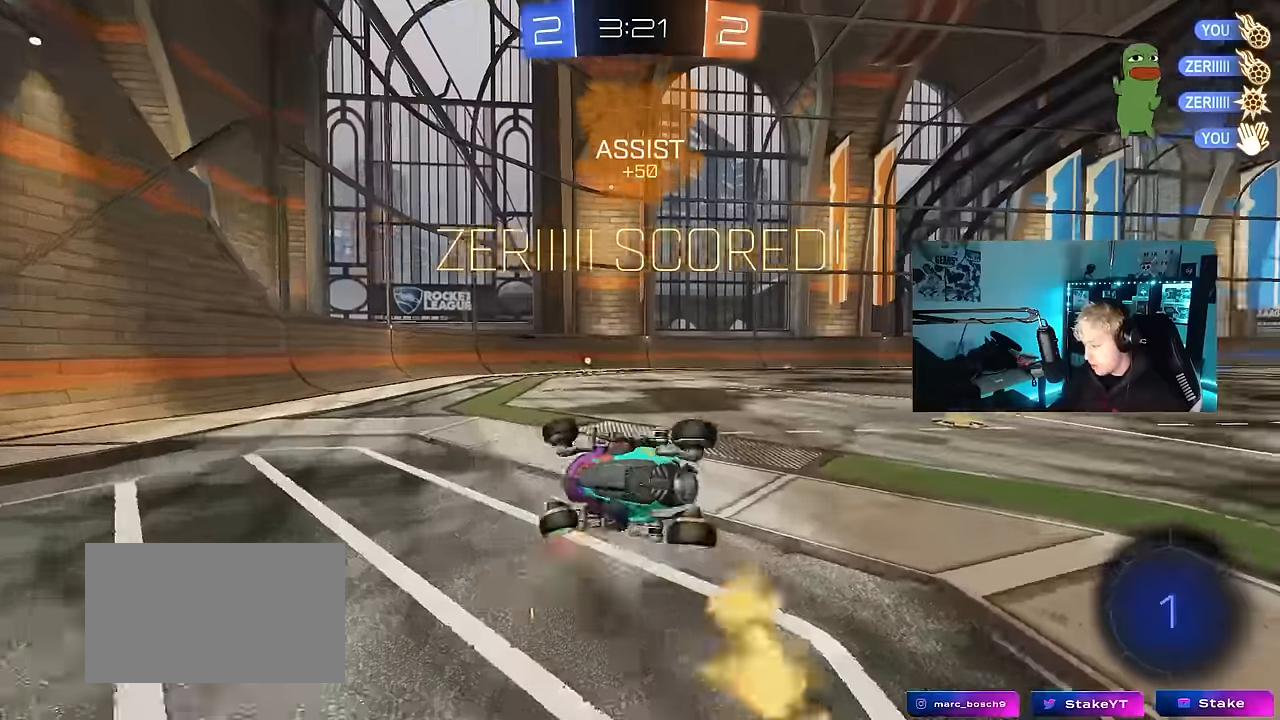
{"keys": ["w"], "mouse": [], "events": [[16, "s", "up"], [150, "w", "down"], [300, "d", "up"], [383, "shift", "up"]]}
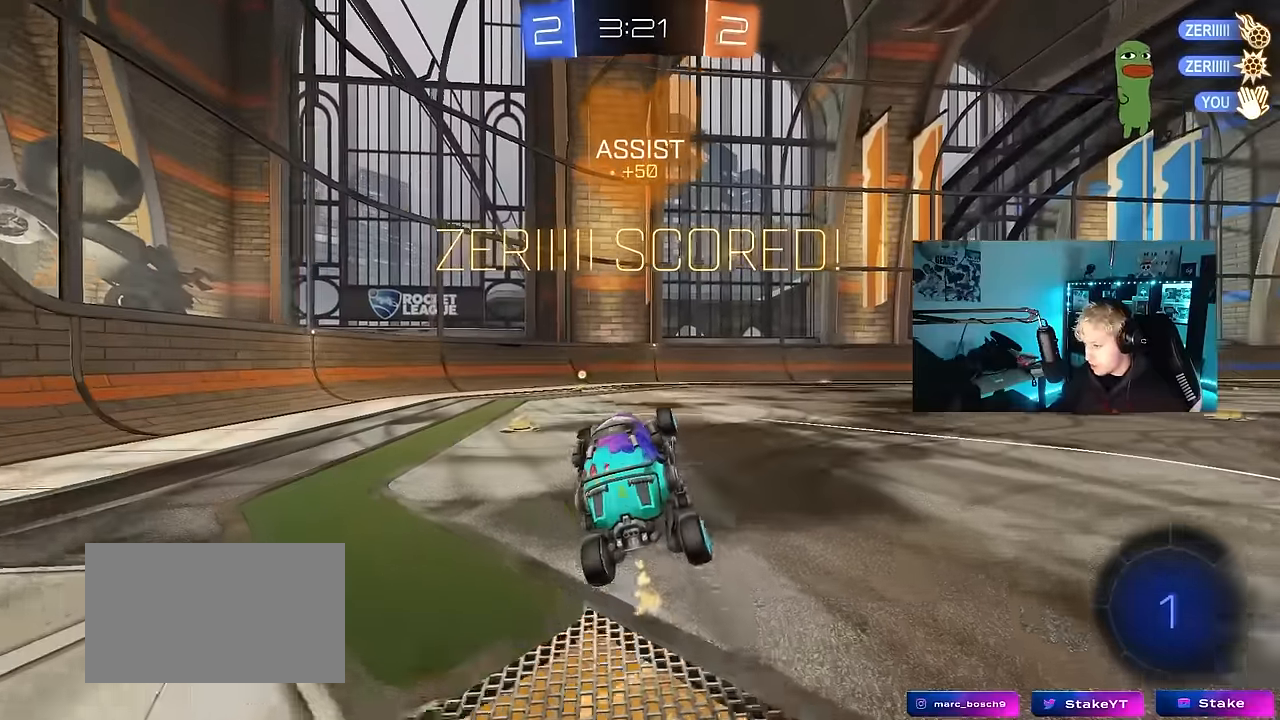
{"keys": ["a", "shift", "w"], "mouse": ["left"], "events": [[83, "d", "down"], [116, "d", "up"], [116, "w", "up"], [216, "a", "down"], [216, "w", "down"], [266, "a", "up"], [300, "mouse_left", "down"], [350, "d", "down"], [450, "mouse_right", "down"], [500, "a", "down"], [500, "d", "up"], [500, "mouse_right", "up"], [500, "shift", "down"]]}
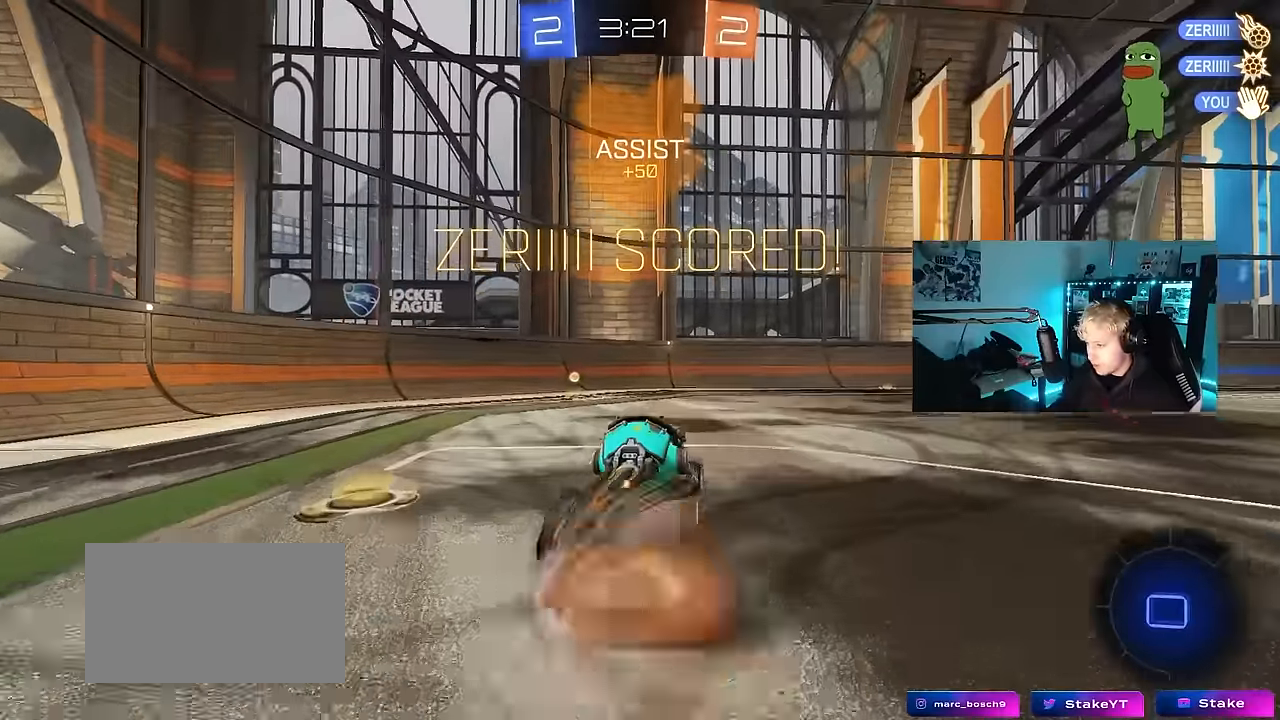
{"keys": ["a", "shift"], "mouse": [], "events": [[33, "mouse_right", "down"], [100, "s", "down"], [100, "w", "up"], [183, "mouse_left", "up"], [283, "mouse_right", "up"], [466, "s", "up"]]}
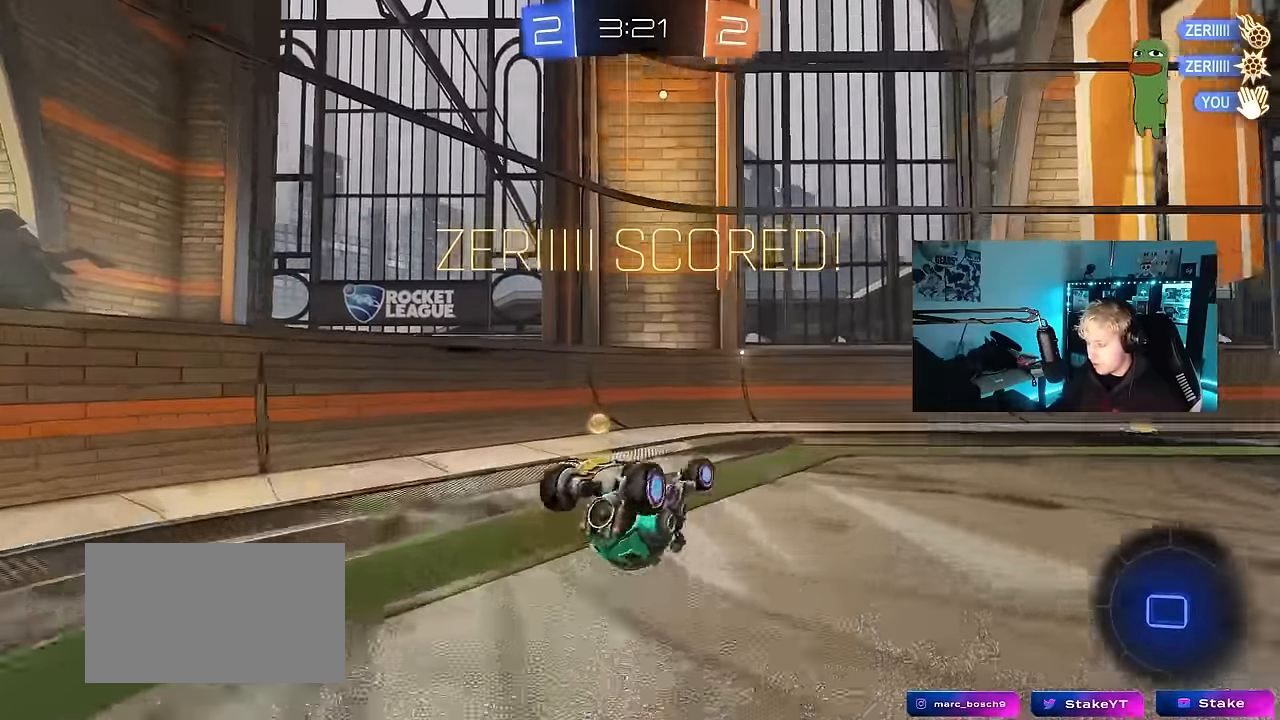
{"keys": [], "mouse": [], "events": [[66, "mouse_left", "down"], [66, "s", "down"], [200, "shift", "up"], [300, "a", "up"], [300, "s", "up"], [433, "mouse_left", "up"]]}
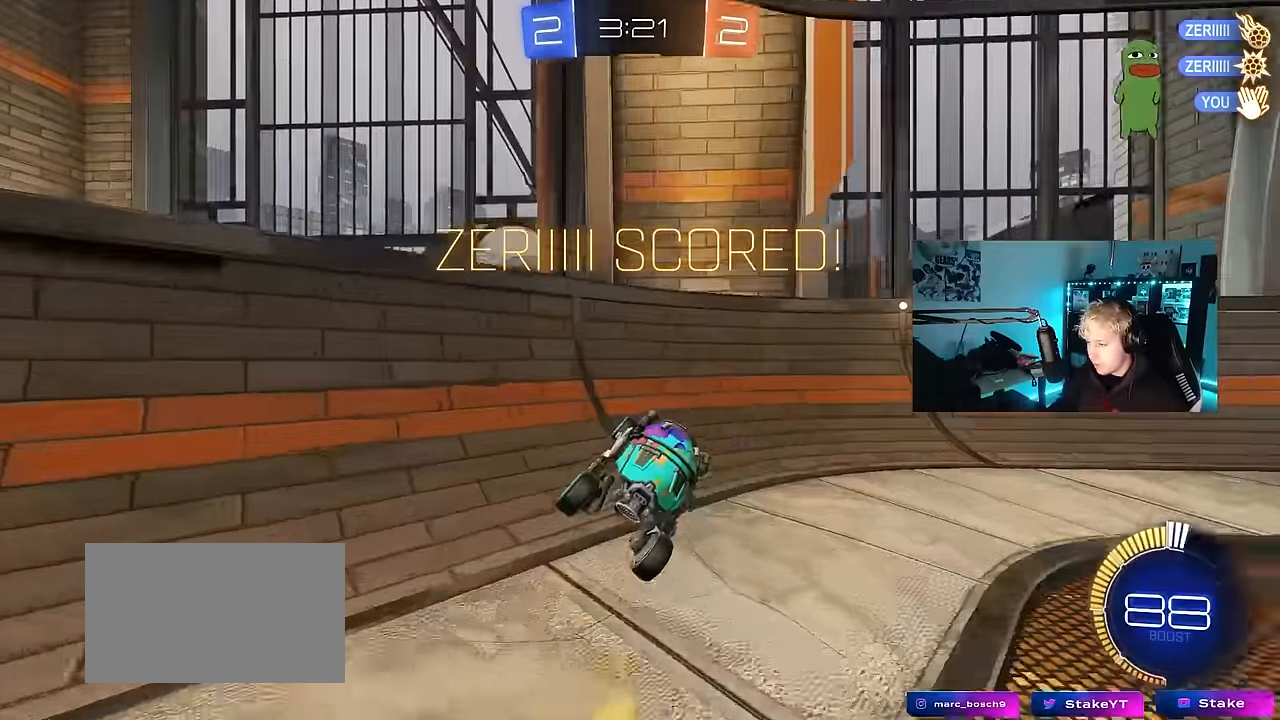
{"keys": ["d", "w"], "mouse": [], "events": [[33, "w", "down"], [66, "d", "down"]]}
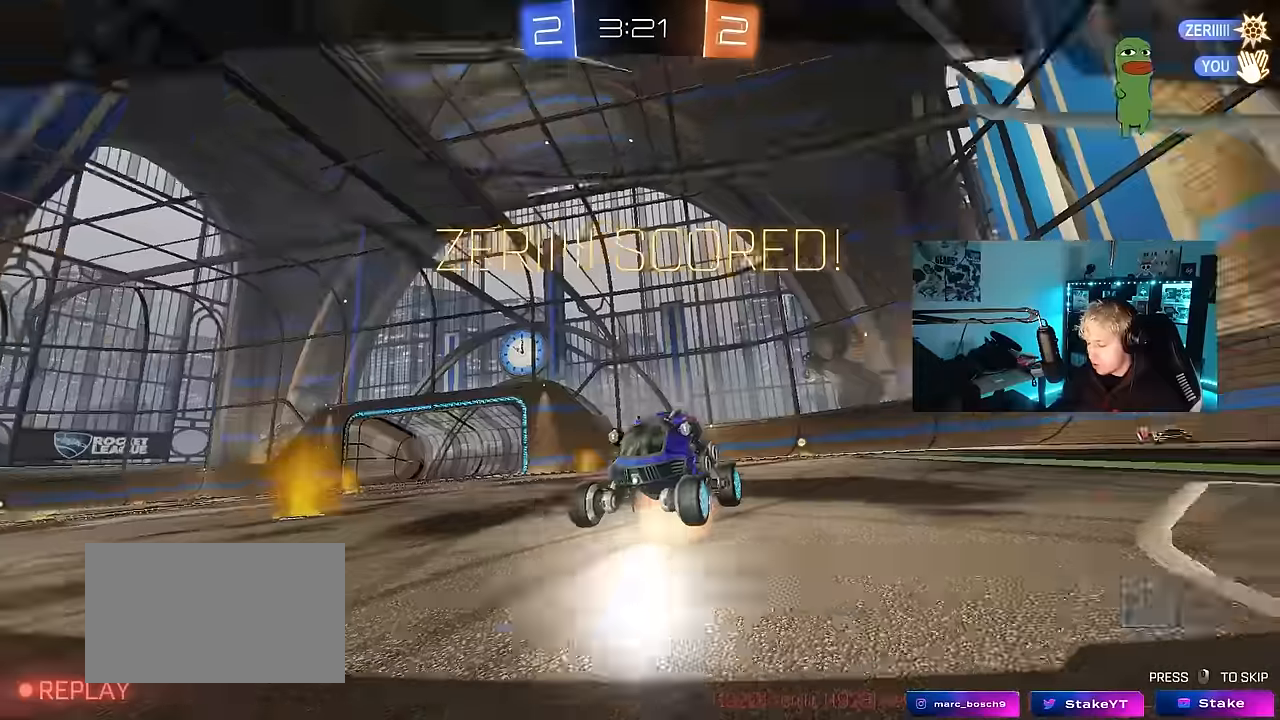
{"keys": [], "mouse": [], "events": [[50, "d", "up"], [83, "w", "up"]]}
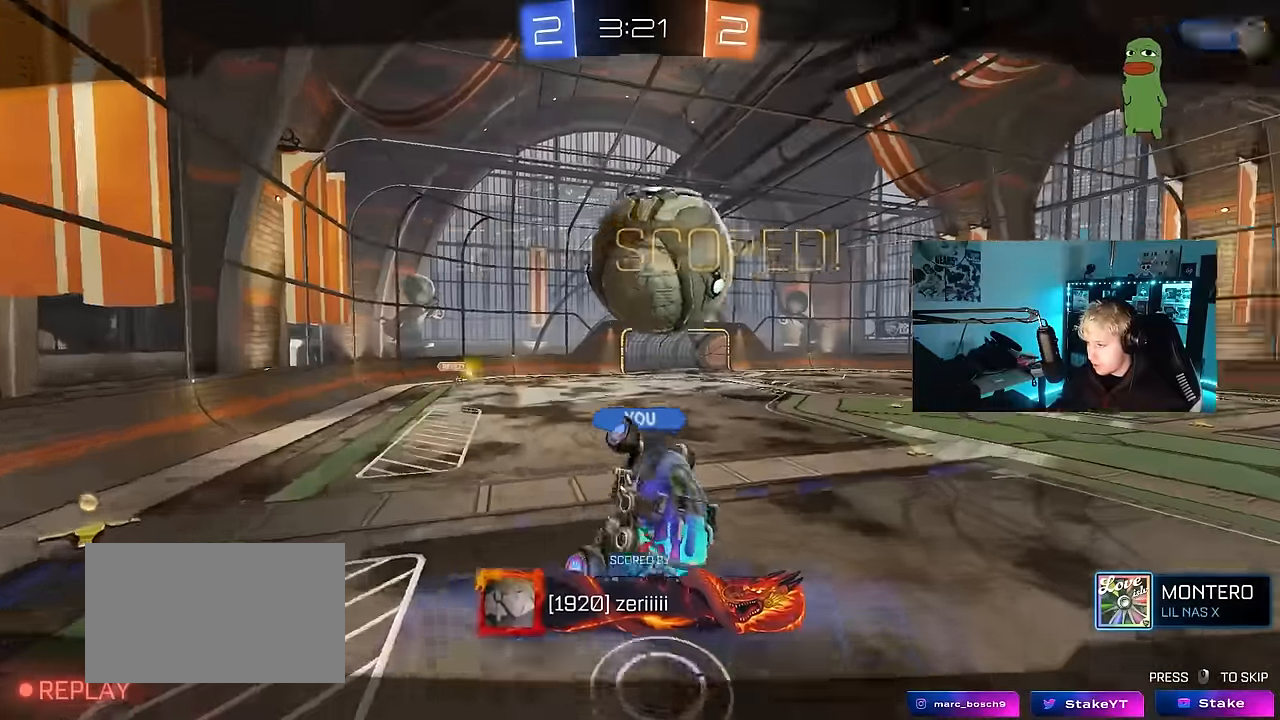
{"keys": [], "mouse": [], "events": []}
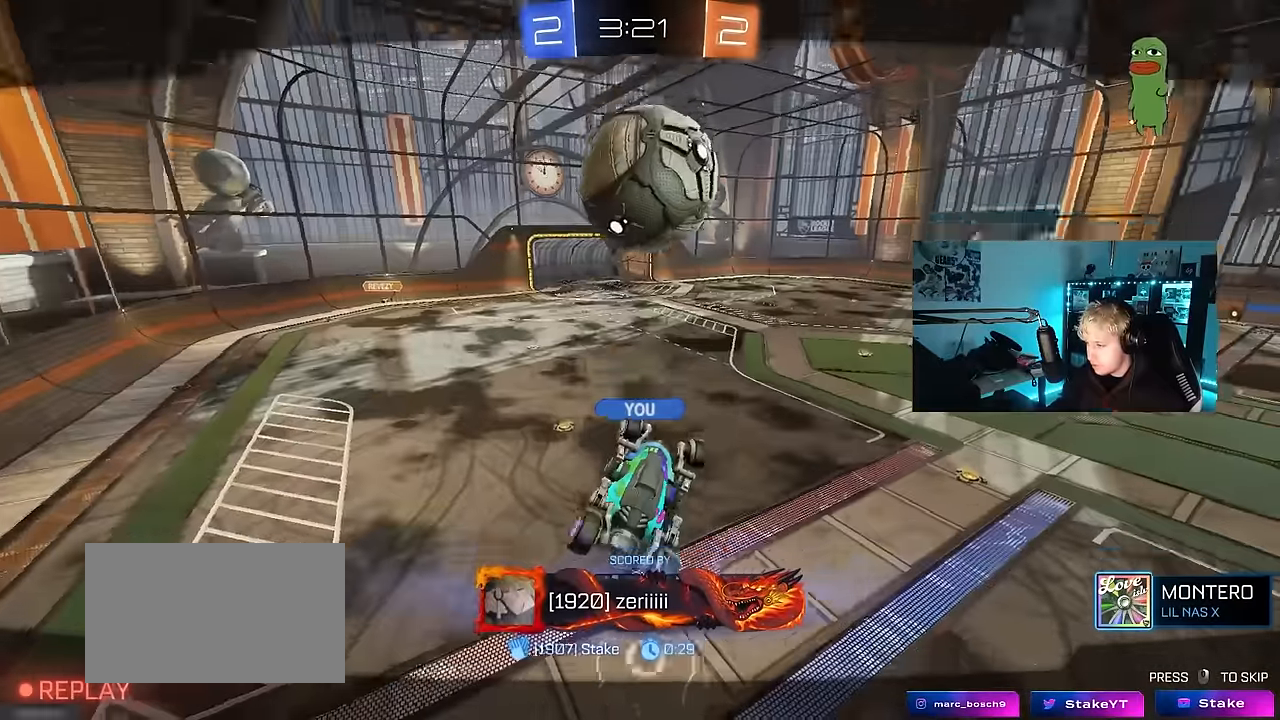
{"keys": [], "mouse": [], "events": []}
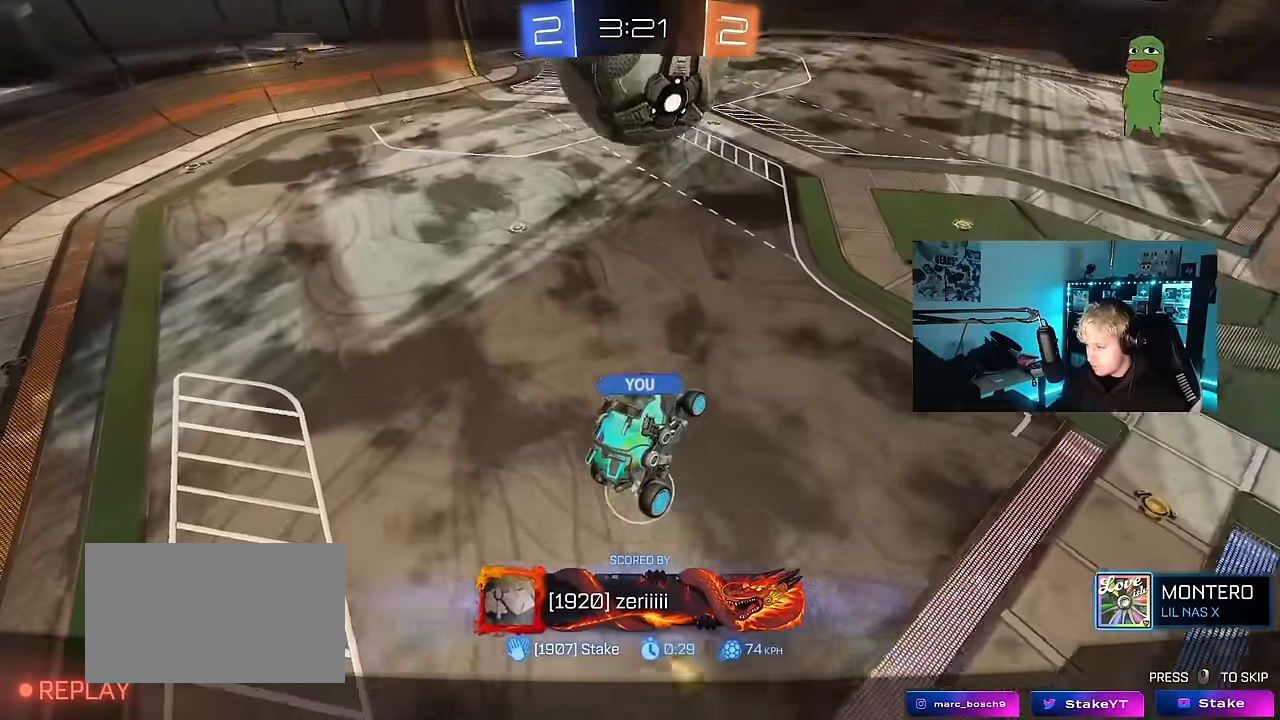
{"keys": [], "mouse": [], "events": []}
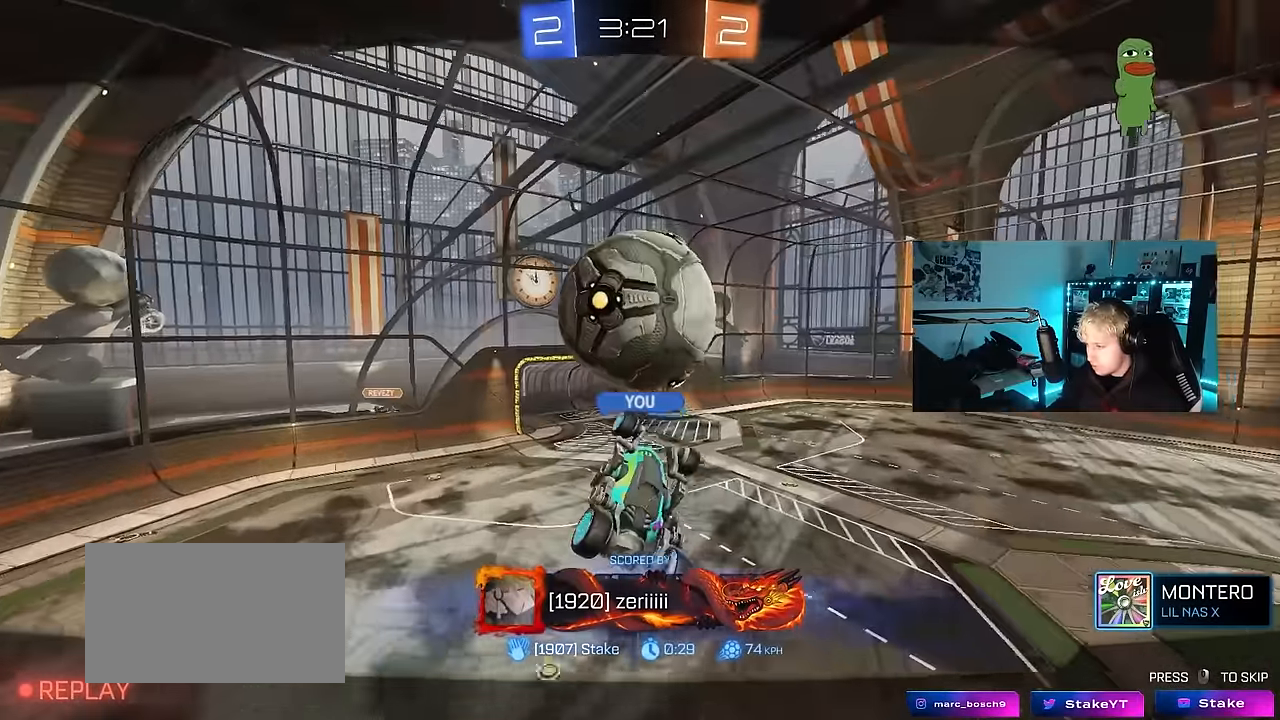
{"keys": [], "mouse": [], "events": []}
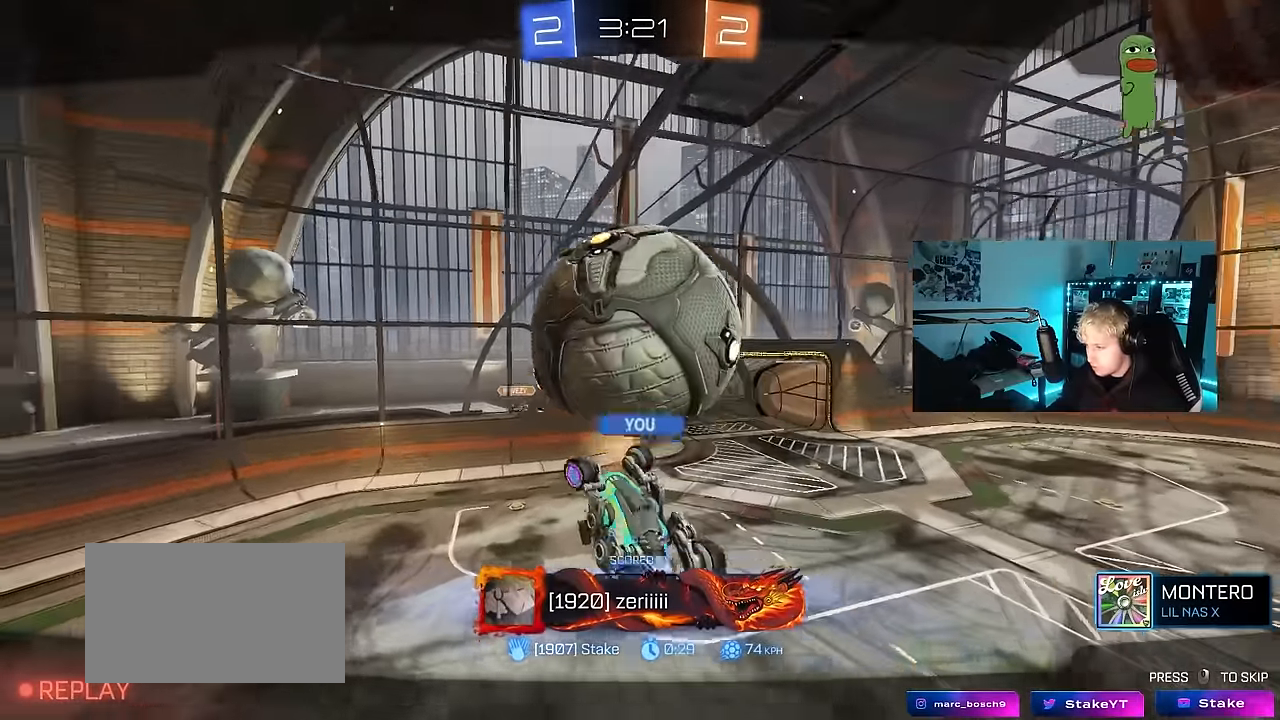
{"keys": [], "mouse": [], "events": []}
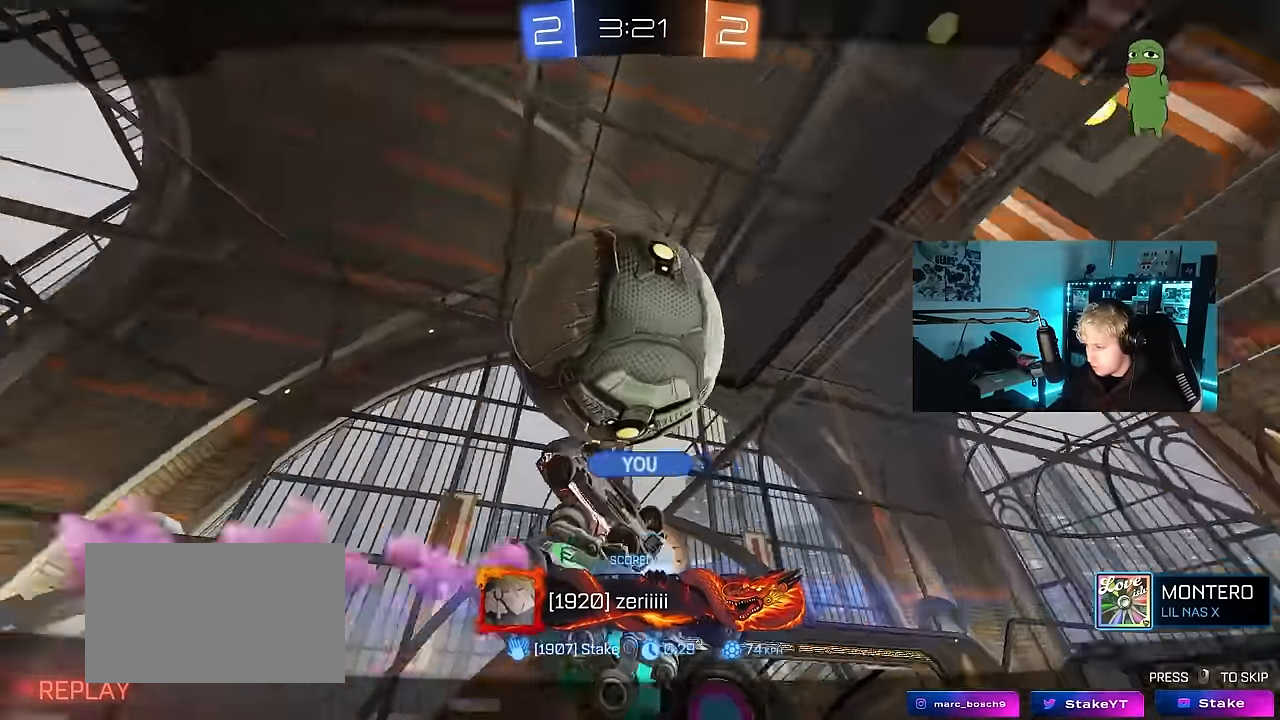
{"keys": [], "mouse": ["right"], "events": [[233, "mouse_right", "down"], [366, "mouse_right", "up"], [416, "mouse_right", "down"]]}
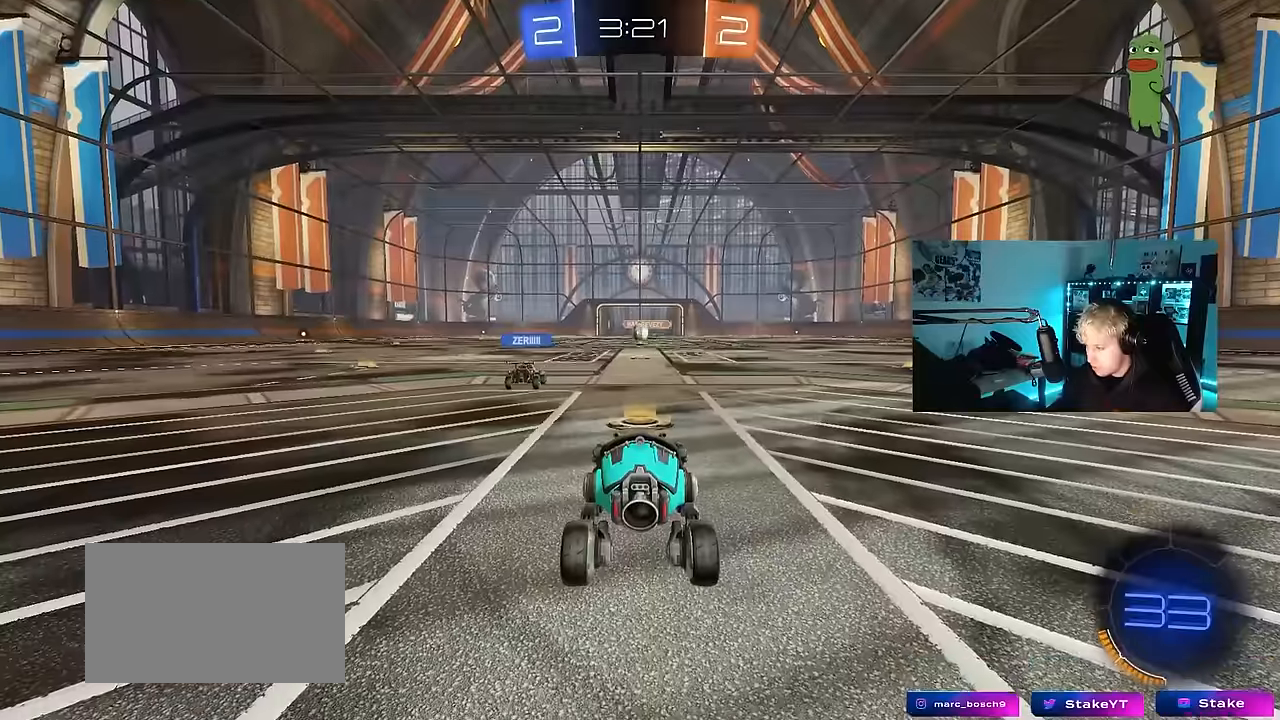
{"keys": ["tab"], "mouse": [], "events": [[100, "mouse_right", "up"], [150, "mouse_right", "down"], [250, "mouse_right", "up"], [283, "tab", "down"], [333, "mouse_wheel", "down"], [483, "mouse_wheel", "up"]]}
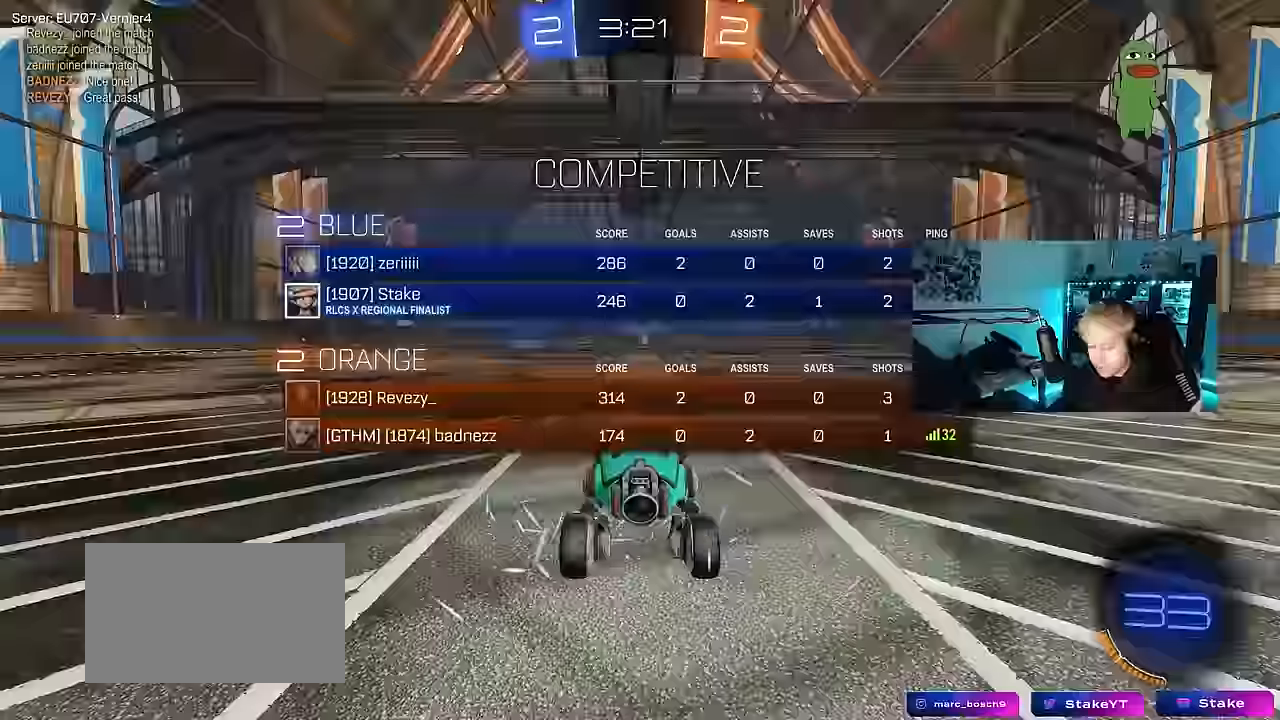
{"keys": [], "mouse": [], "events": [[33, "mouse_wheel", "down"], [166, "tab", "up"], [200, "mouse_wheel", "up"], [316, "mouse_wheel", "down"], [450, "mouse_wheel", "up"]]}
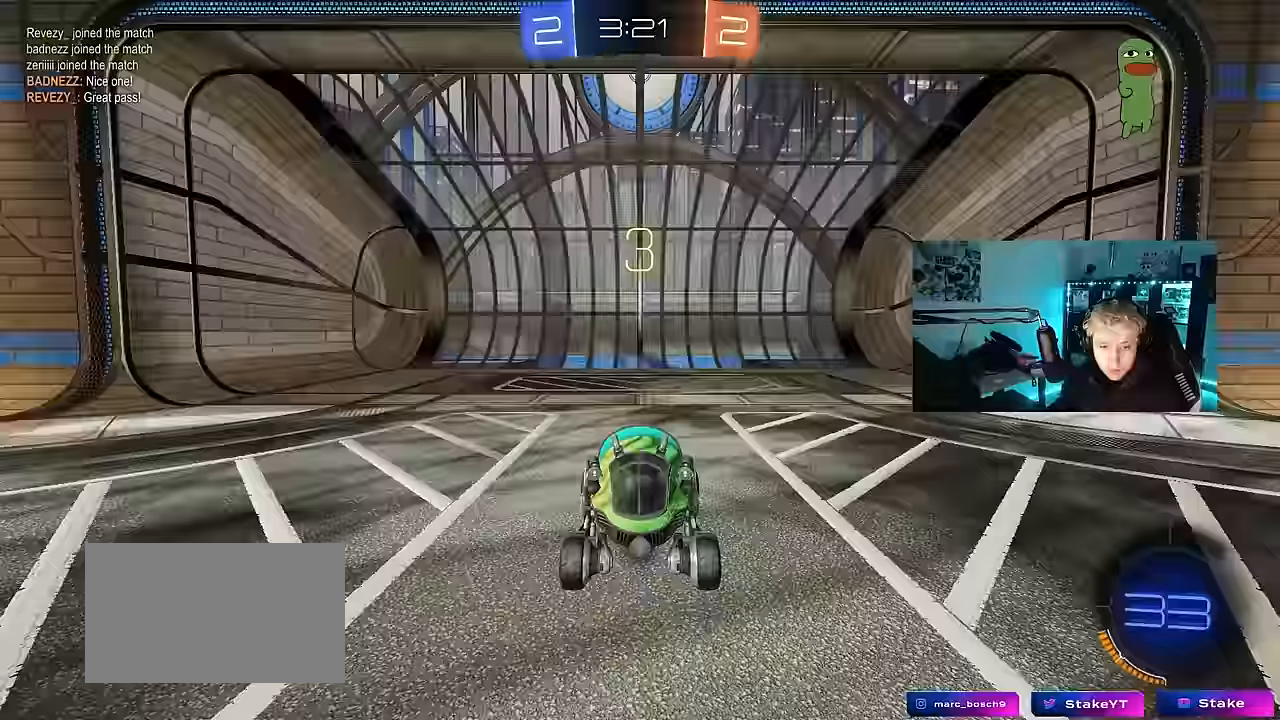
{"keys": [], "mouse": [], "events": [[33, "mouse_wheel", "down"], [166, "mouse_wheel", "up"], [283, "mouse_wheel", "down"], [400, "mouse_wheel", "up"]]}
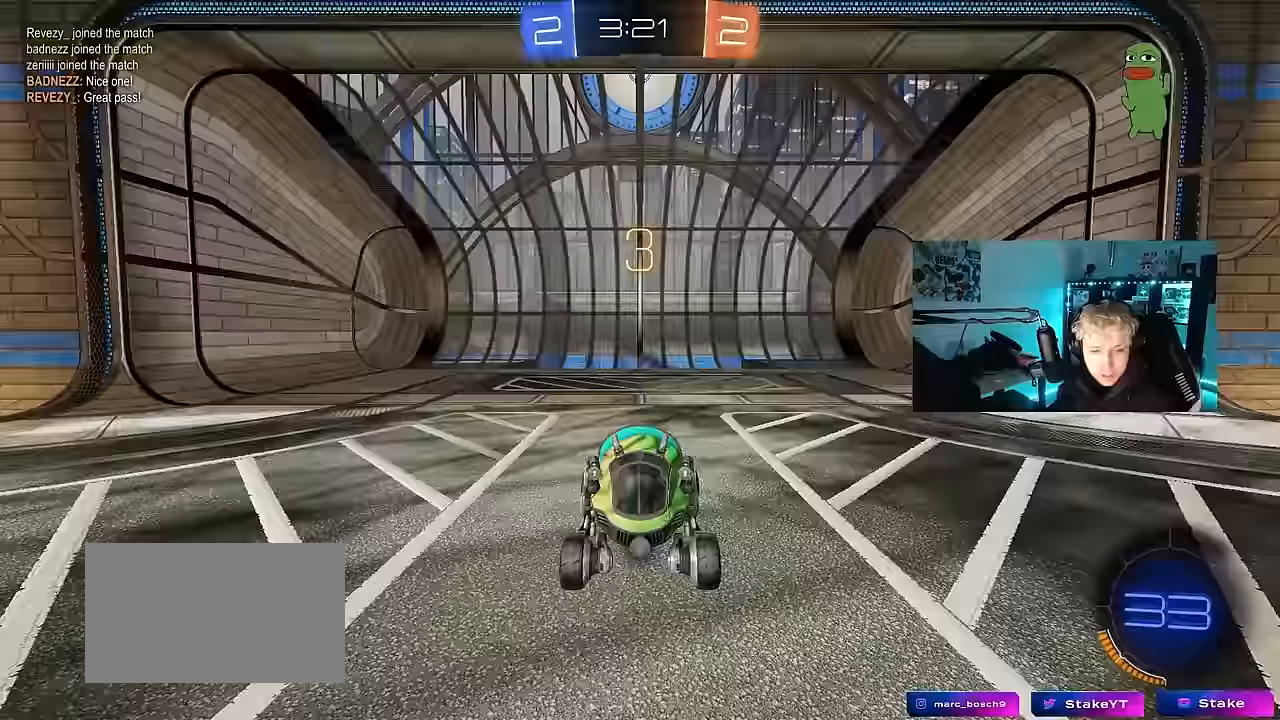
{"keys": ["tab"], "mouse": [], "events": [[16, "mouse_wheel", "down"], [150, "mouse_wheel", "up"], [300, "mouse_wheel", "down"], [433, "mouse_wheel", "up"], [433, "tab", "down"]]}